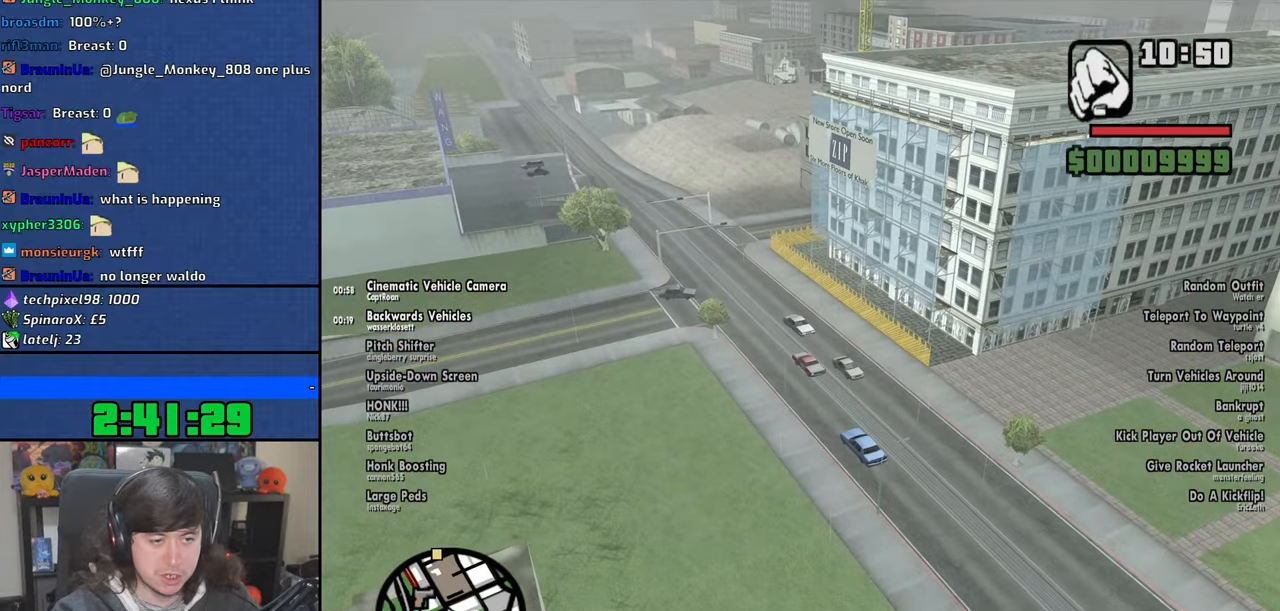
Gameplay with keyboard and mouse; each line is a JSON object with the keys and mouse buttons held at the frame after it. "events" lists presses ("down") and releases ("up") of "1", "2", "3", "4", "5", "6", "8", "a", "alt", "b", "c", "ctrl", "d", "down", "e", "escape", "f", "f1", "f2", "f3", "g", "h", "left", "n", "num2", "q", "r", "right", "s", "shift", "space", "t", "tab", "up", "v", "w", "x", "y", "z", "mouse_left", "mouse_wheel" and "mouse_right" between this image and that frame as [ms after this image, input, new state], when the widget could be followed in between. "mouse_left", "mouse_wheel", "mouse_right" = the "left", "wheel", "right" buttons of the "mouse" list. No other keys are recorded. "wheel" means that the mouse wheel is clicked or scrolled. Mouse movement is not recorded.
{"keys": ["w"], "mouse": [], "events": []}
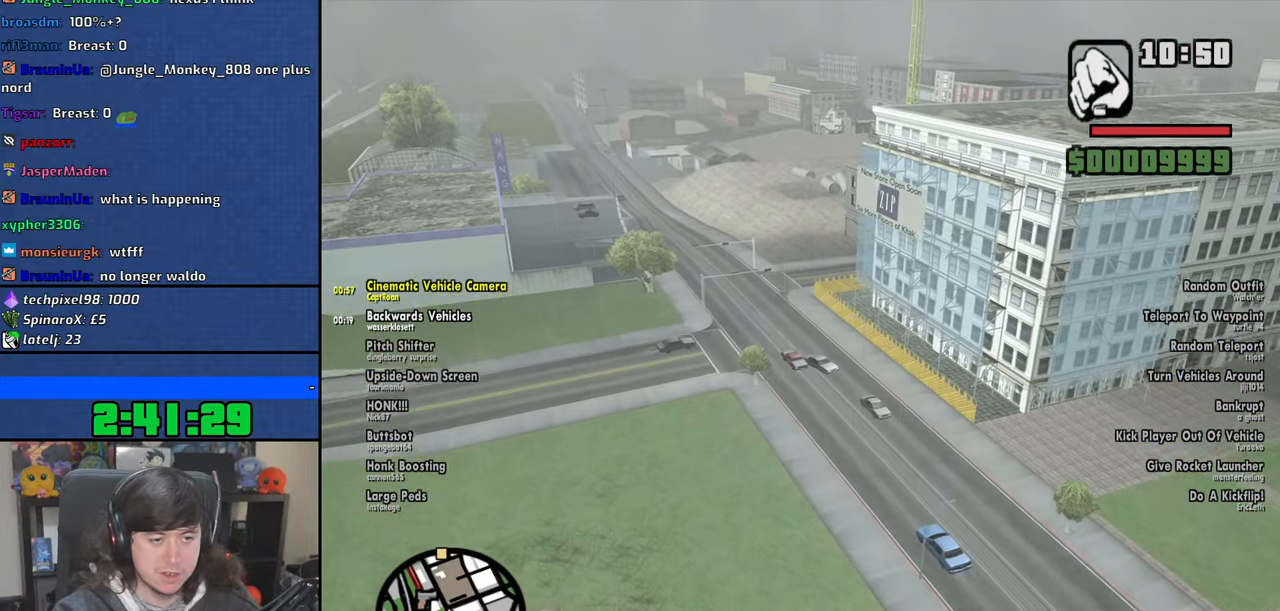
{"keys": ["a", "w"], "mouse": [], "events": [[500, "a", "down"]]}
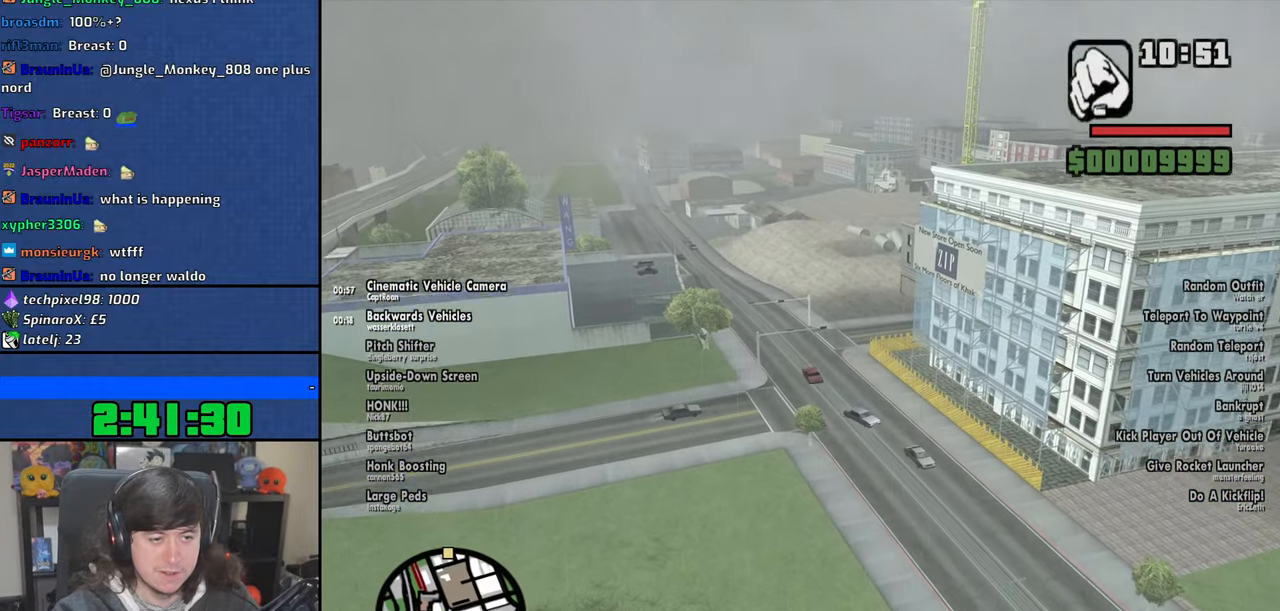
{"keys": ["w"], "mouse": [], "events": [[316, "a", "up"]]}
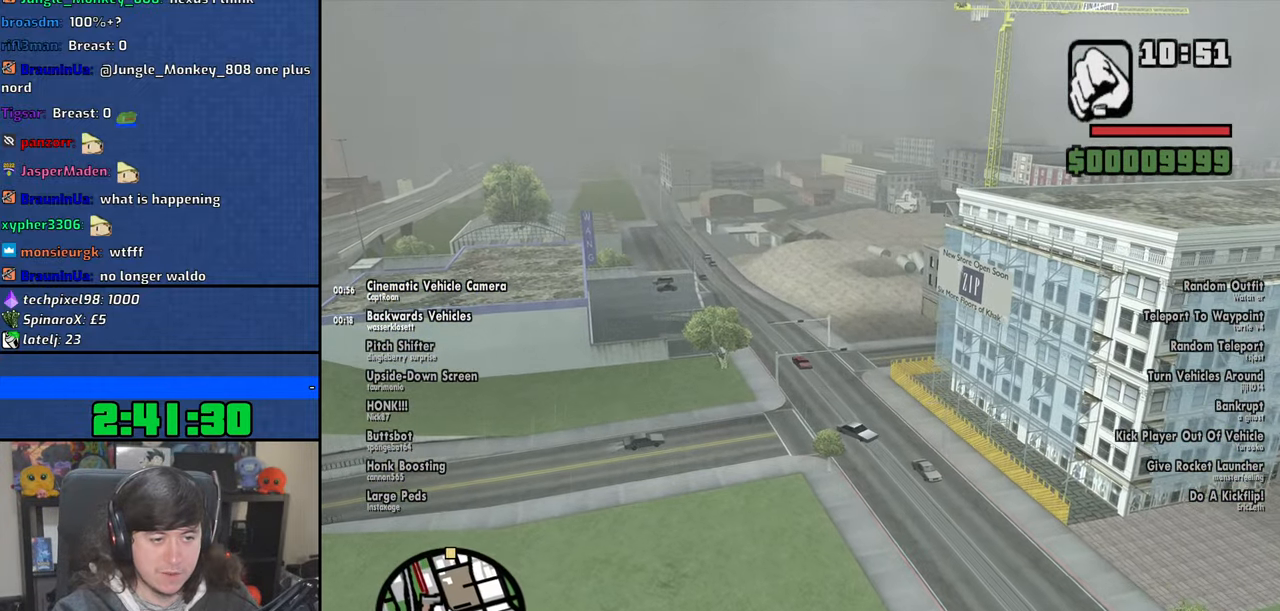
{"keys": ["w"], "mouse": [], "events": [[100, "d", "down"], [200, "d", "up"], [316, "a", "down"], [400, "a", "up"]]}
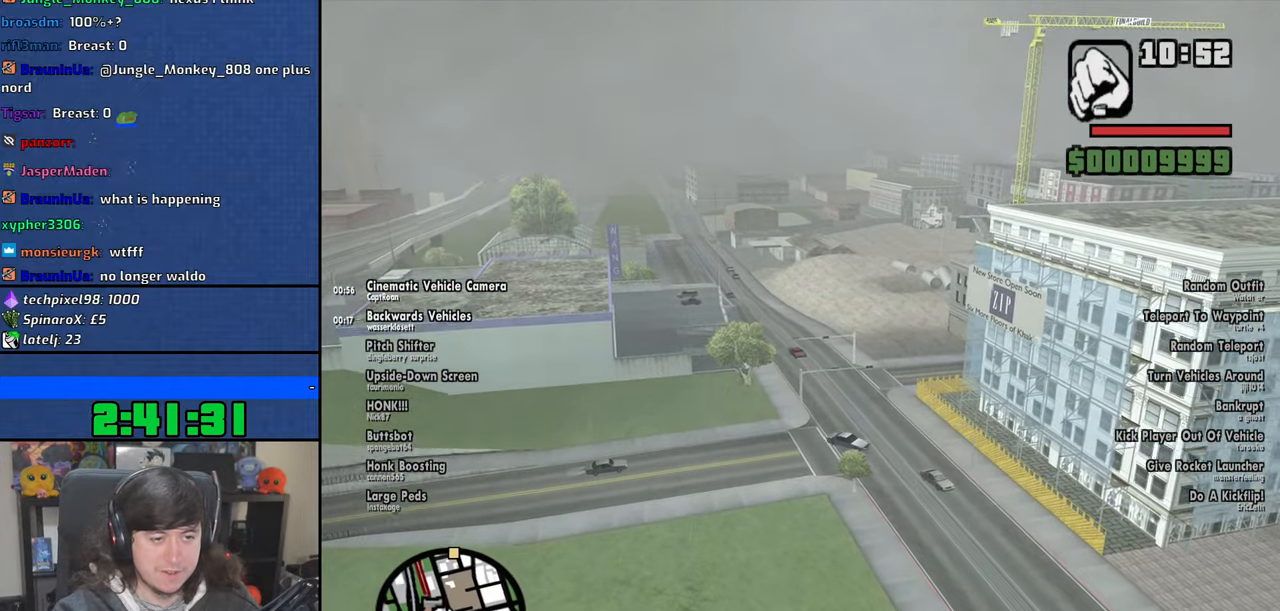
{"keys": ["w"], "mouse": [], "events": [[100, "d", "down"], [200, "d", "up"], [333, "d", "down"], [450, "d", "up"]]}
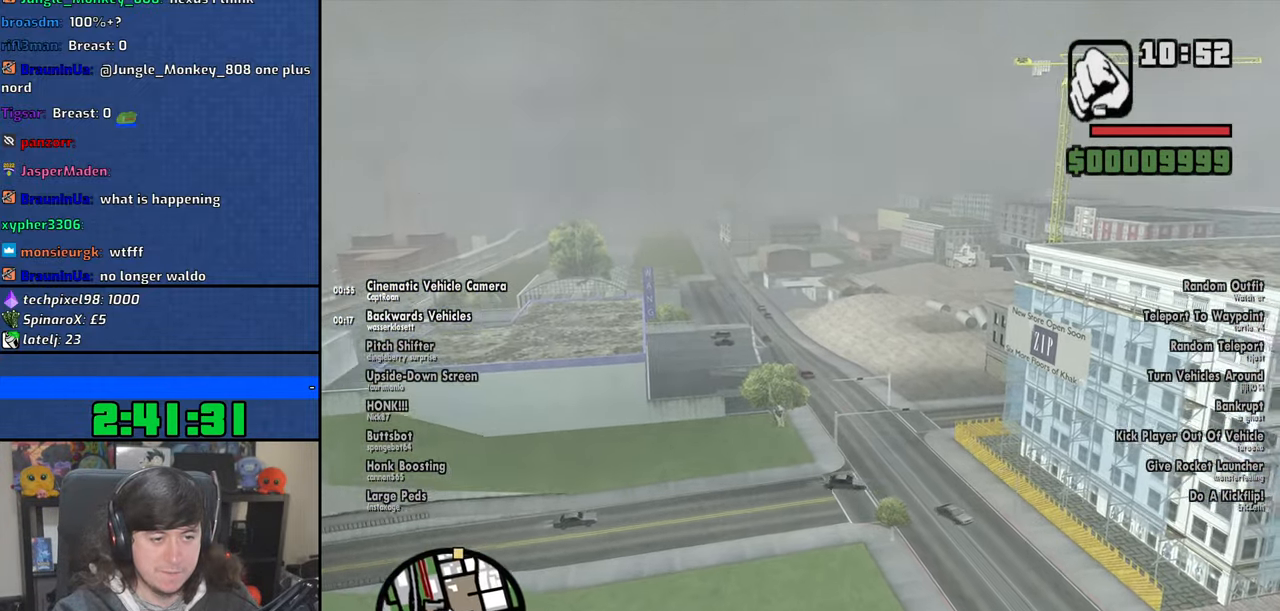
{"keys": ["a", "w"], "mouse": [], "events": [[66, "d", "down"], [433, "d", "up"], [466, "a", "down"]]}
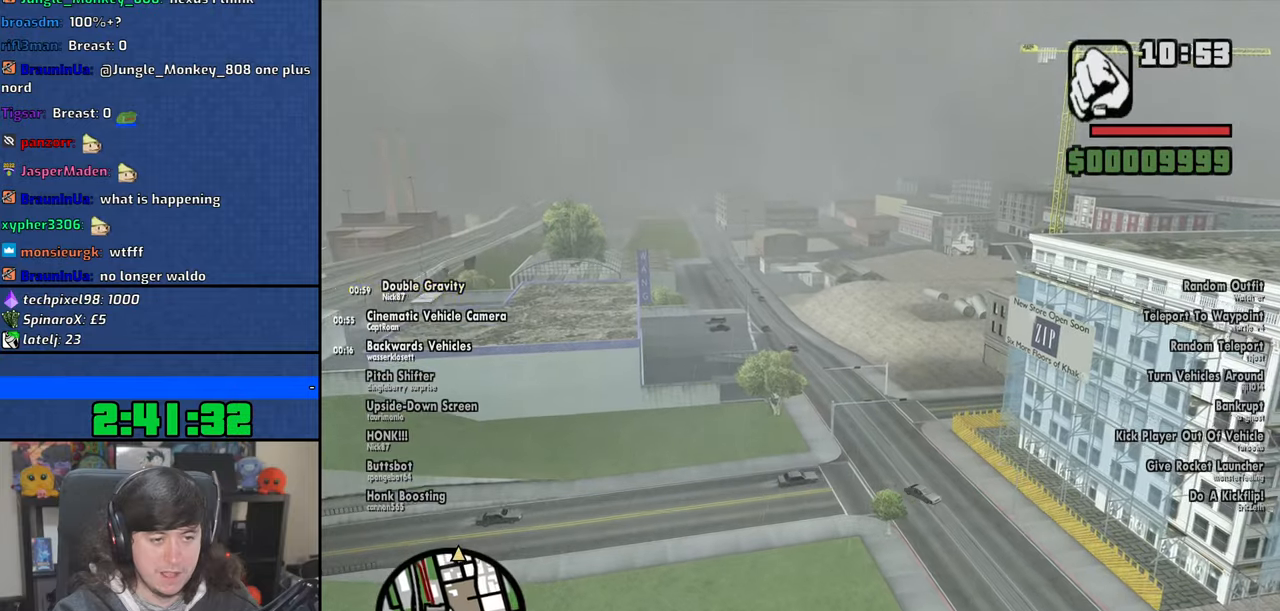
{"keys": ["w"], "mouse": [], "events": [[216, "a", "up"], [333, "a", "down"], [500, "a", "up"]]}
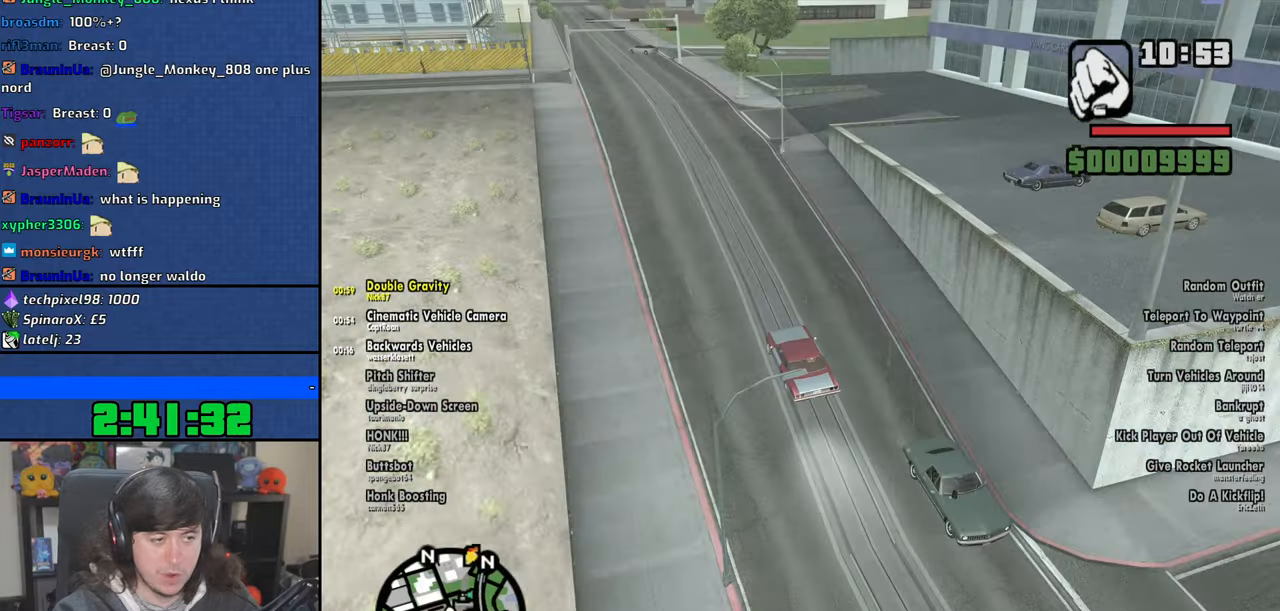
{"keys": ["w"], "mouse": [], "events": []}
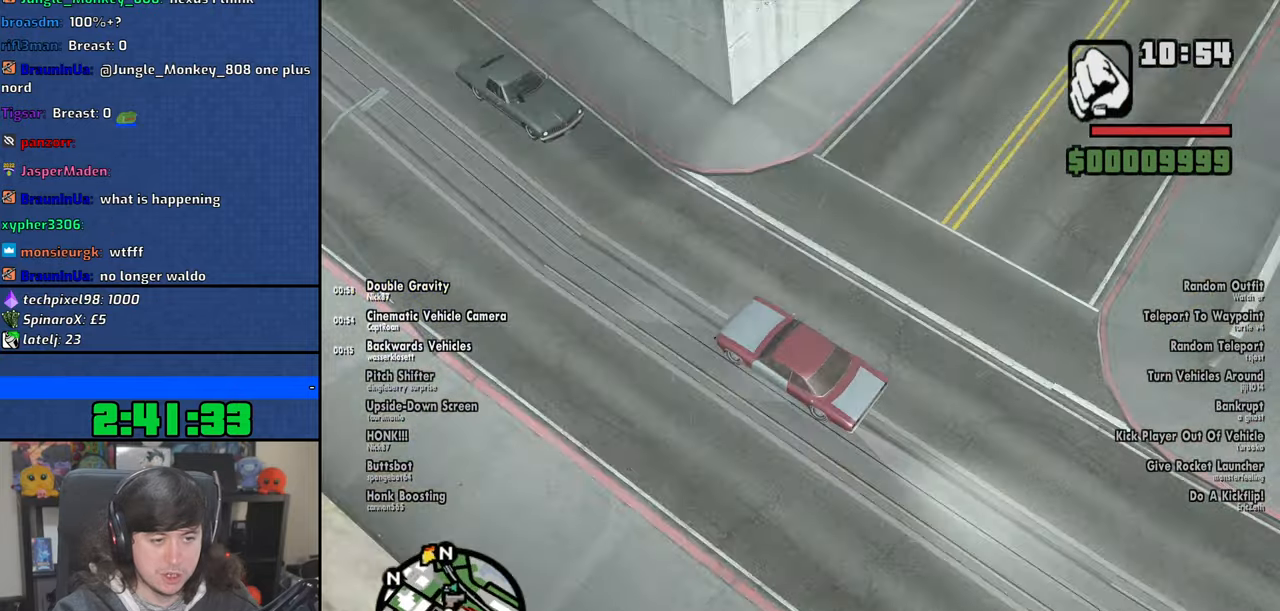
{"keys": ["d", "w"], "mouse": [], "events": [[433, "d", "down"]]}
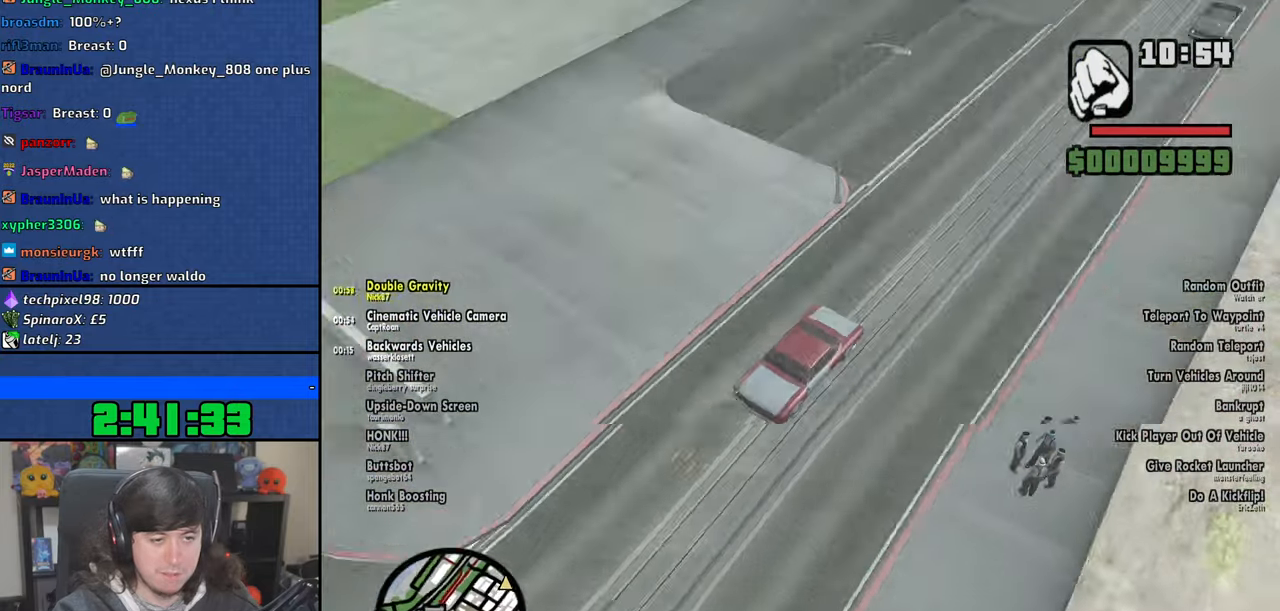
{"keys": ["a", "w"], "mouse": [], "events": [[50, "d", "up"], [150, "d", "down"], [266, "d", "up"], [433, "a", "down"]]}
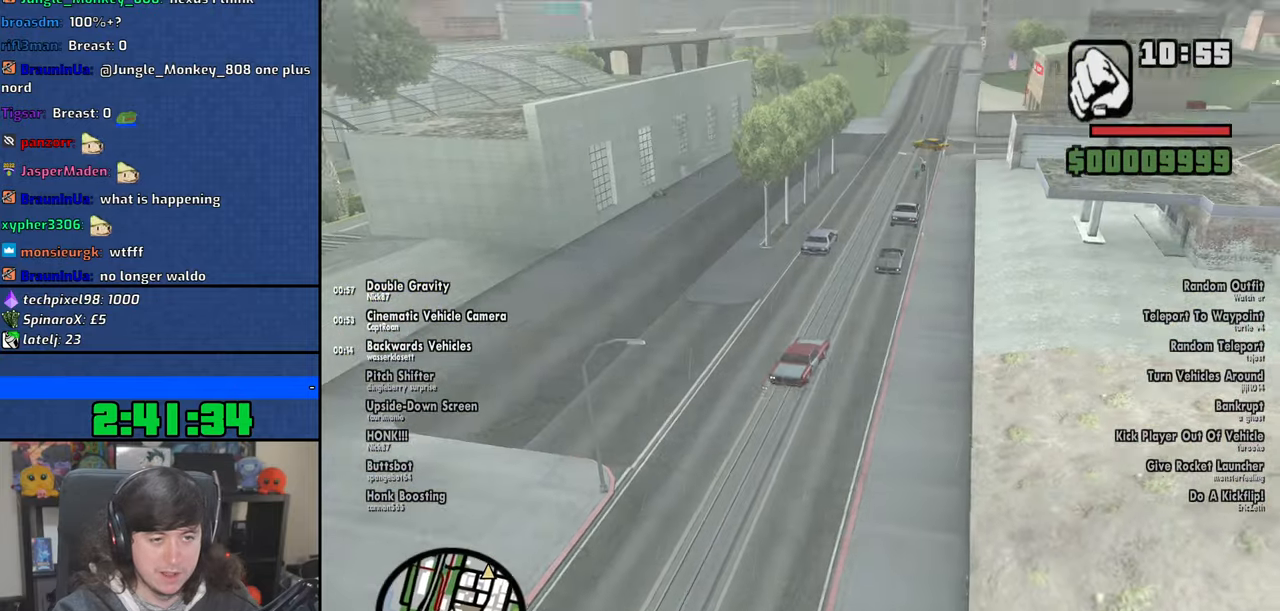
{"keys": ["w"], "mouse": [], "events": [[200, "a", "up"], [316, "d", "down"], [416, "d", "up"]]}
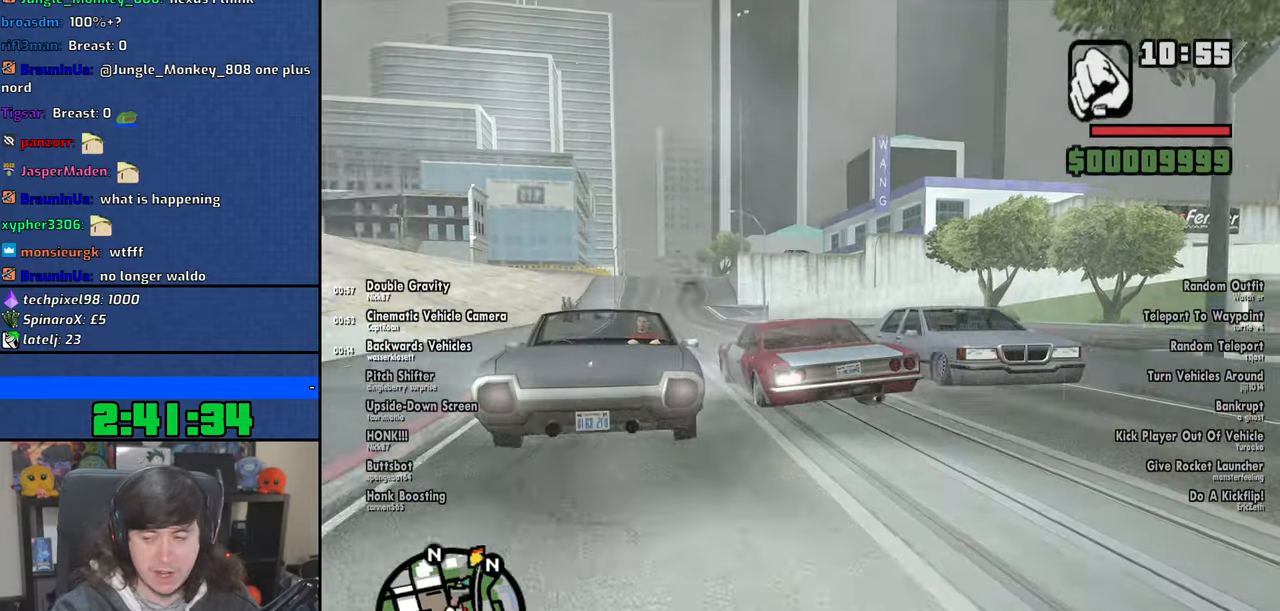
{"keys": ["w"], "mouse": [], "events": []}
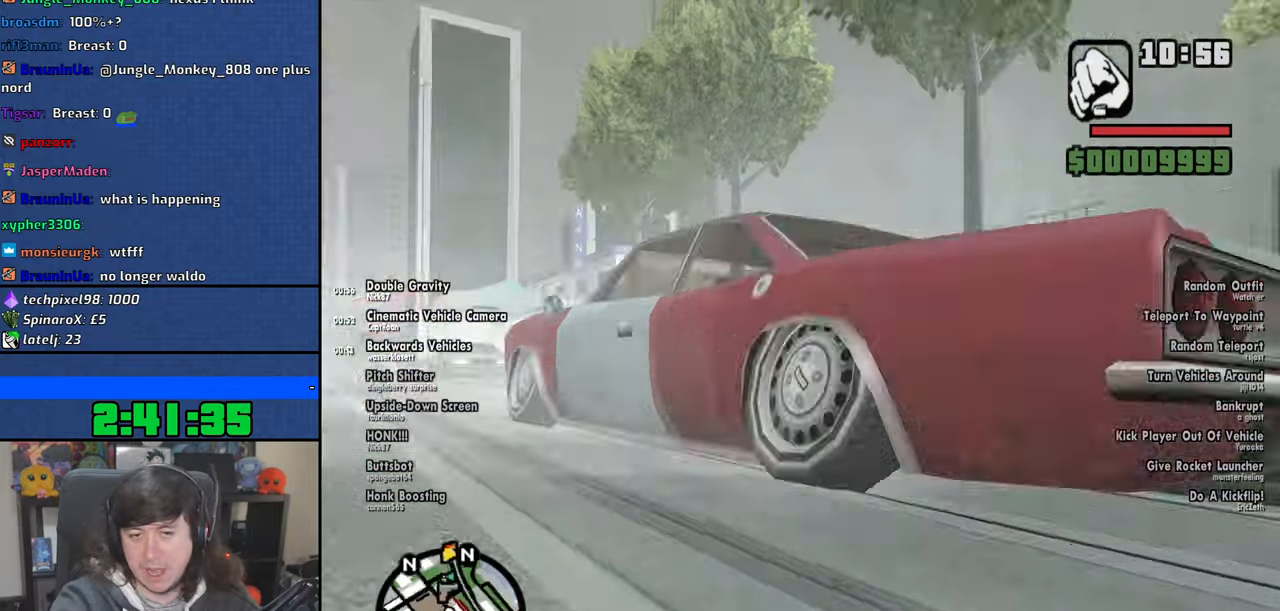
{"keys": ["w"], "mouse": [], "events": [[300, "d", "down"], [433, "d", "up"]]}
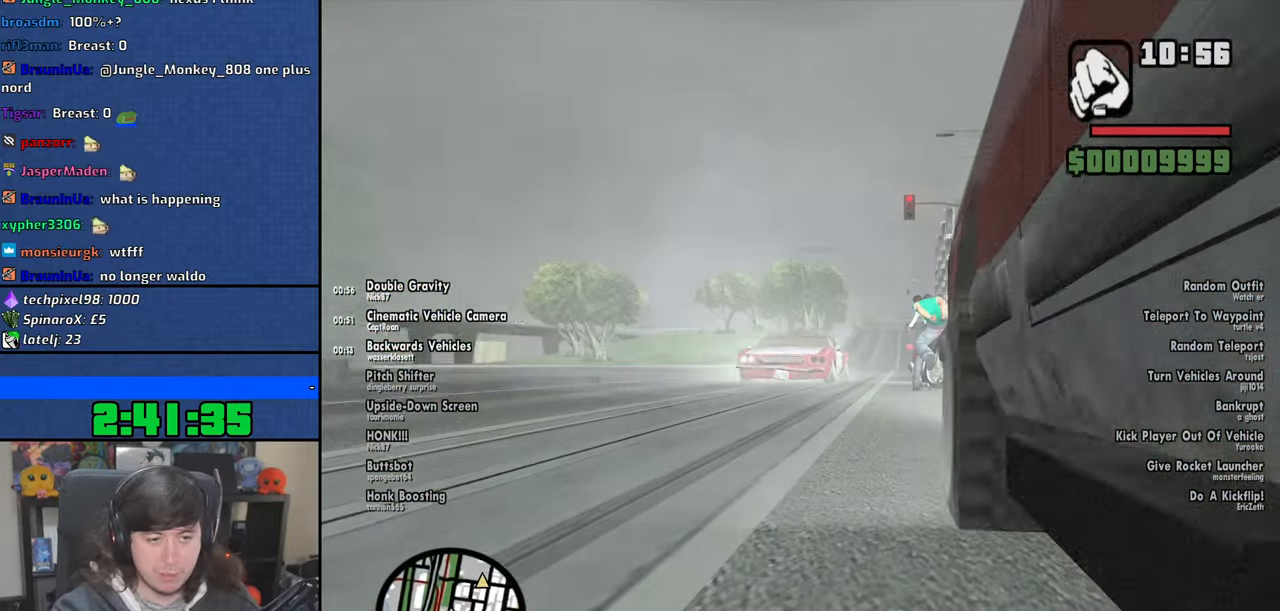
{"keys": ["d", "w"], "mouse": [], "events": [[450, "d", "down"]]}
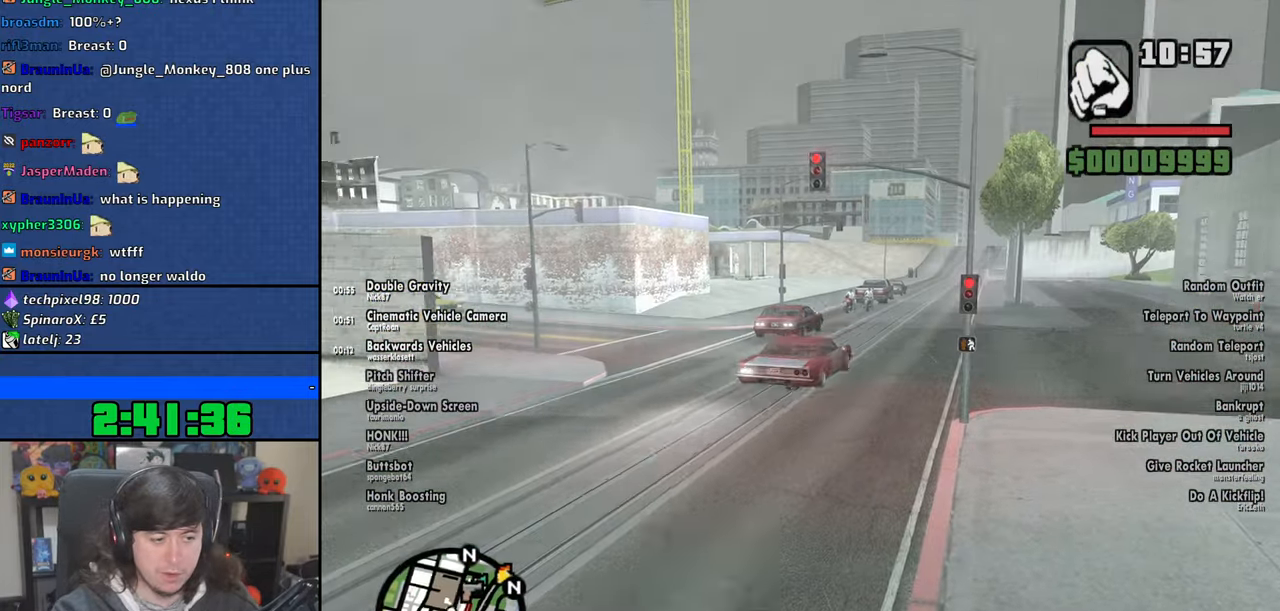
{"keys": ["w"], "mouse": [], "events": [[33, "d", "up"]]}
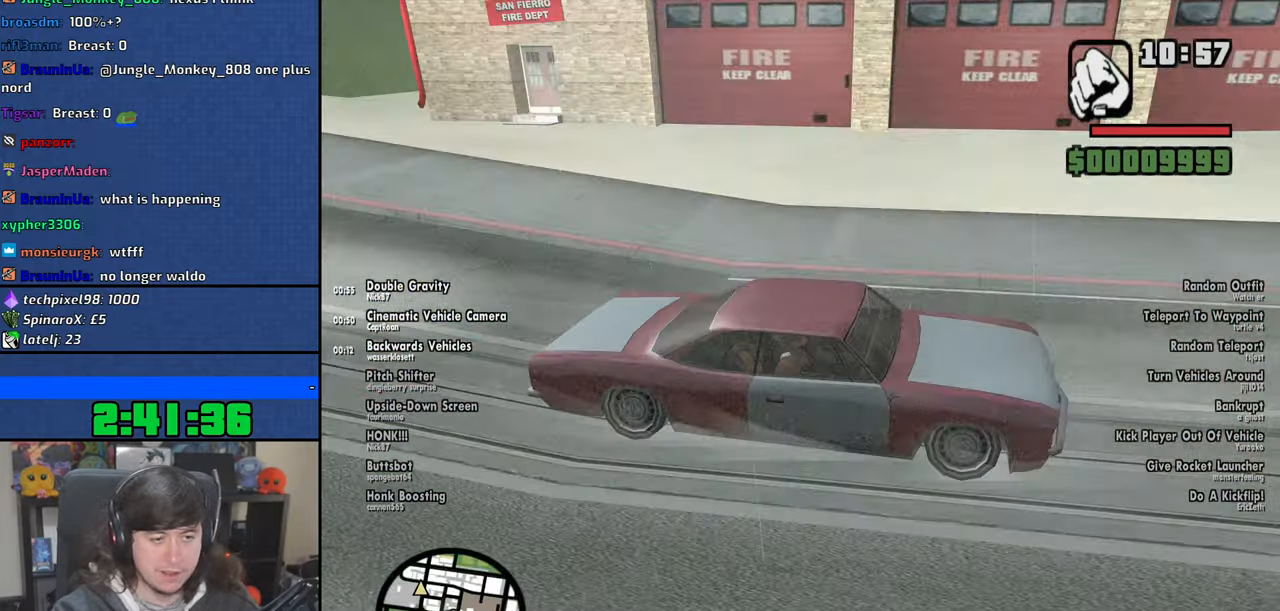
{"keys": ["w"], "mouse": [], "events": [[50, "a", "down"], [233, "a", "up"]]}
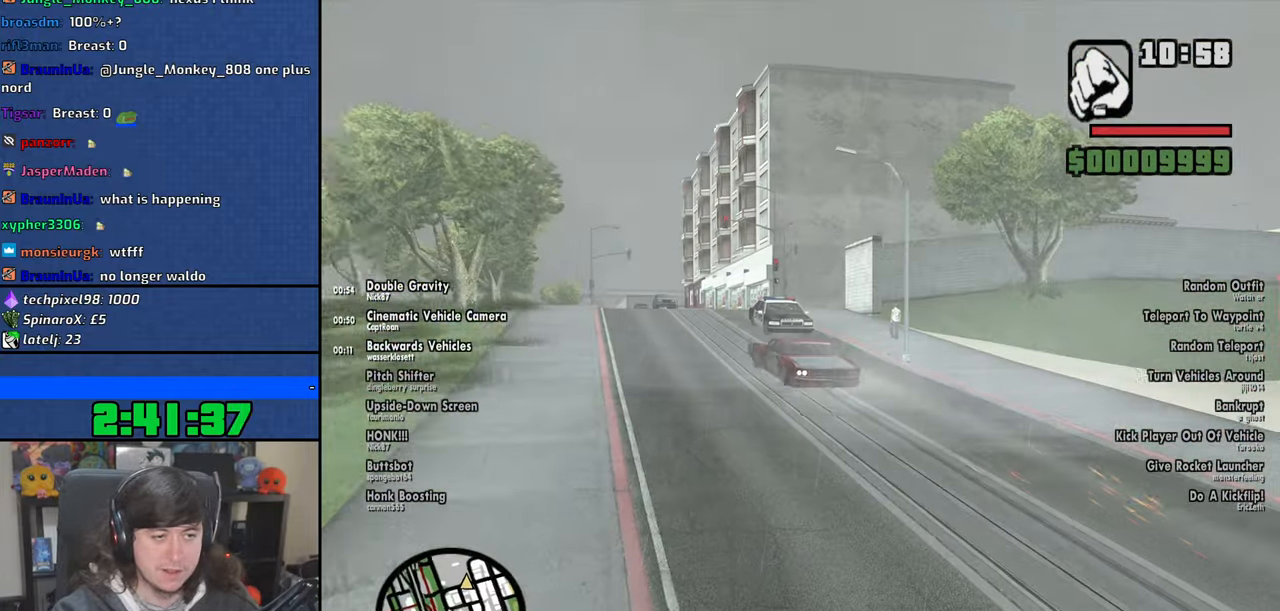
{"keys": ["w"], "mouse": [], "events": [[183, "d", "down"], [300, "d", "up"]]}
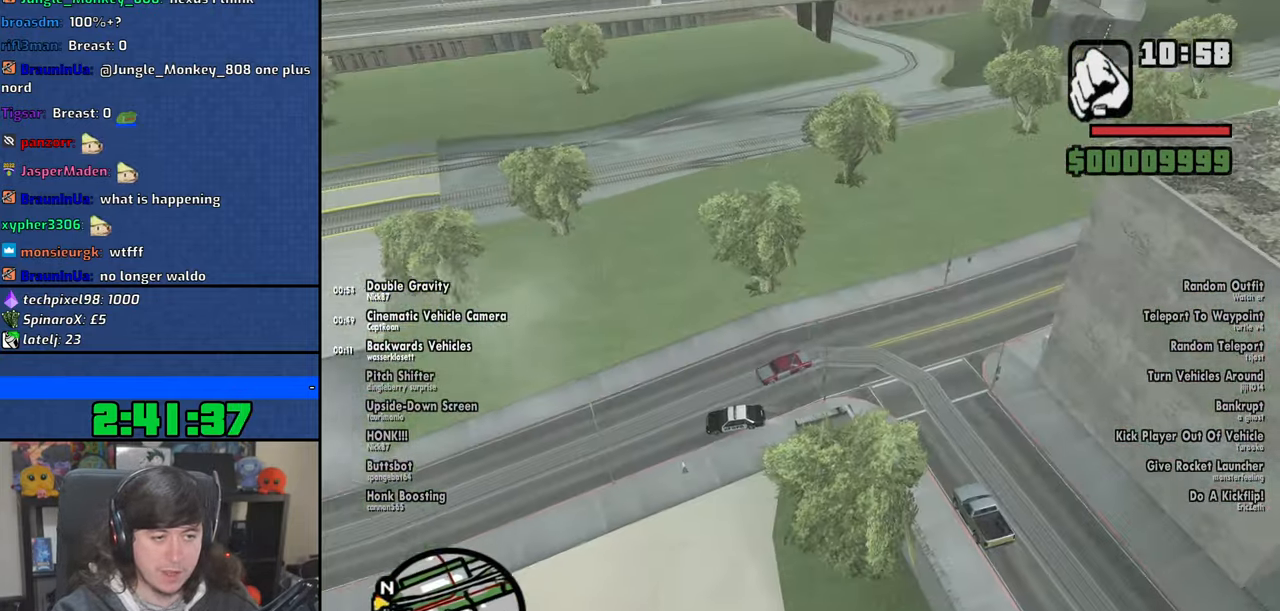
{"keys": ["w"], "mouse": [], "events": []}
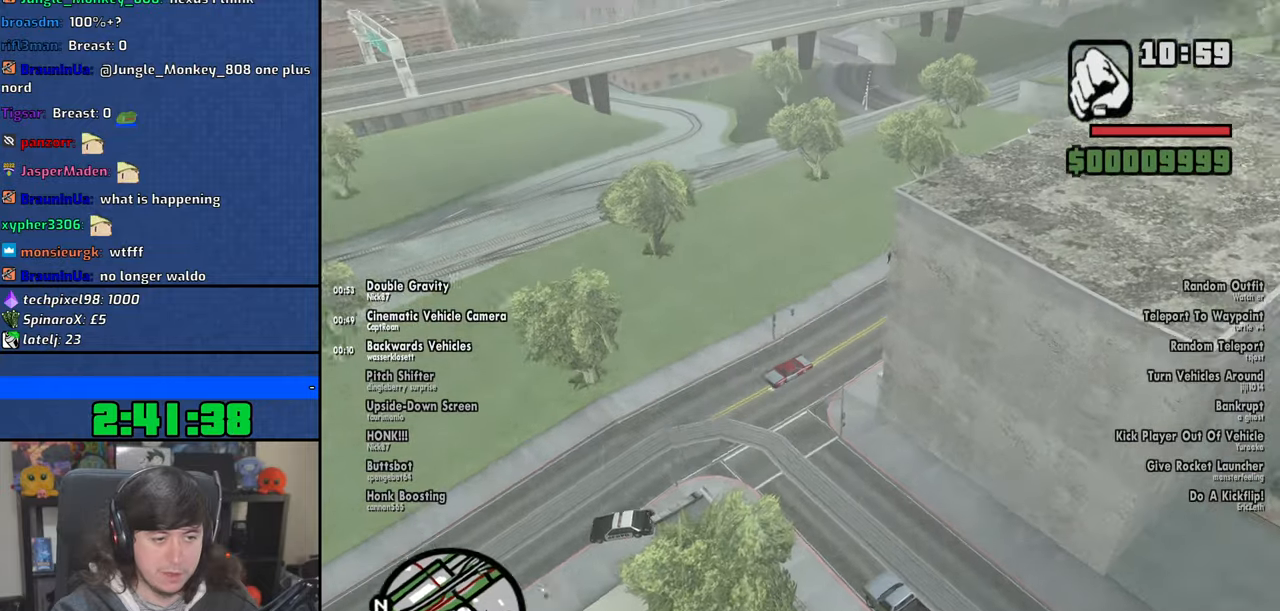
{"keys": ["w"], "mouse": [], "events": [[300, "a", "down"], [383, "a", "up"]]}
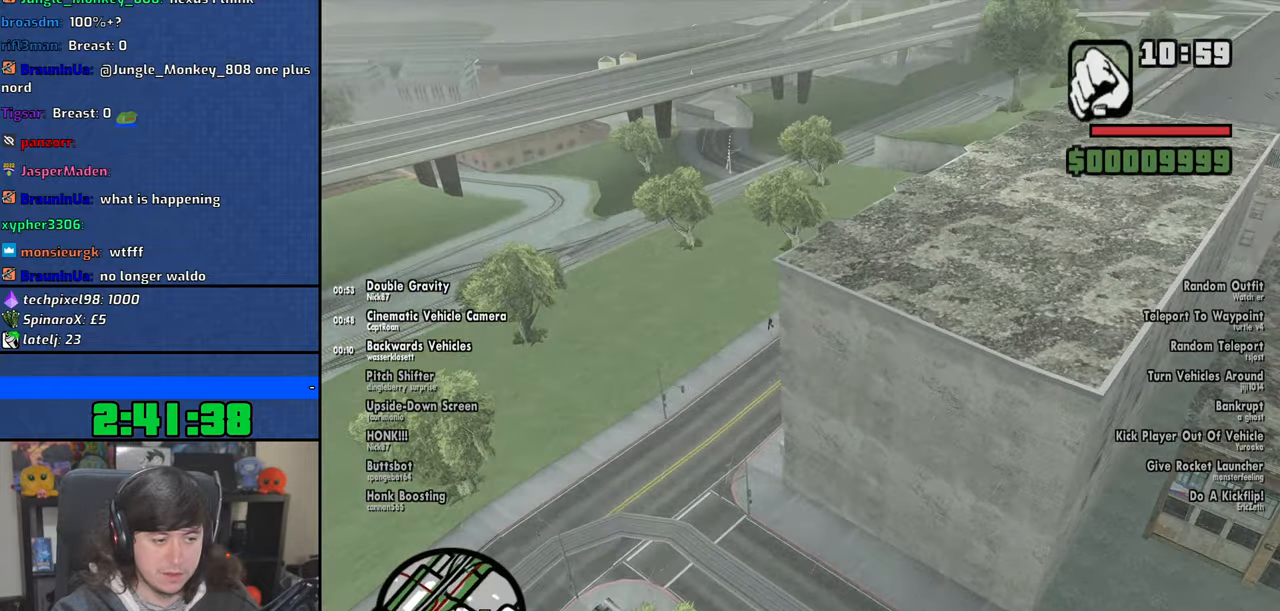
{"keys": [], "mouse": [], "events": [[100, "w", "up"], [233, "s", "down"], [433, "s", "up"]]}
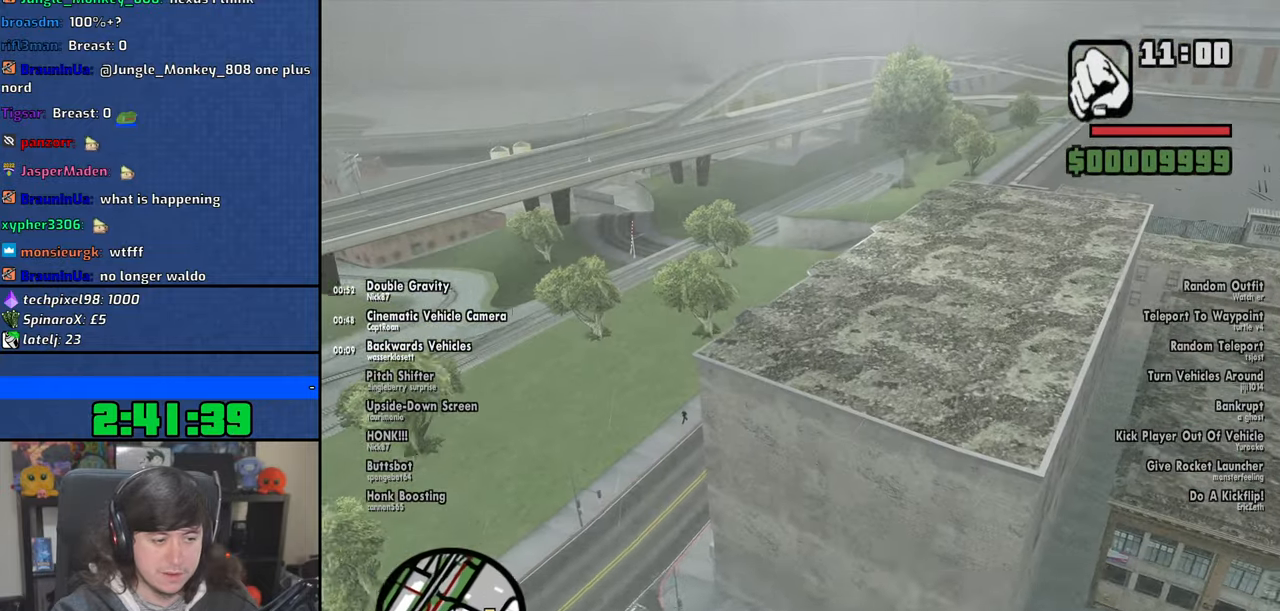
{"keys": [], "mouse": [], "events": [[50, "d", "down"], [166, "d", "up"], [300, "d", "down"], [416, "d", "up"]]}
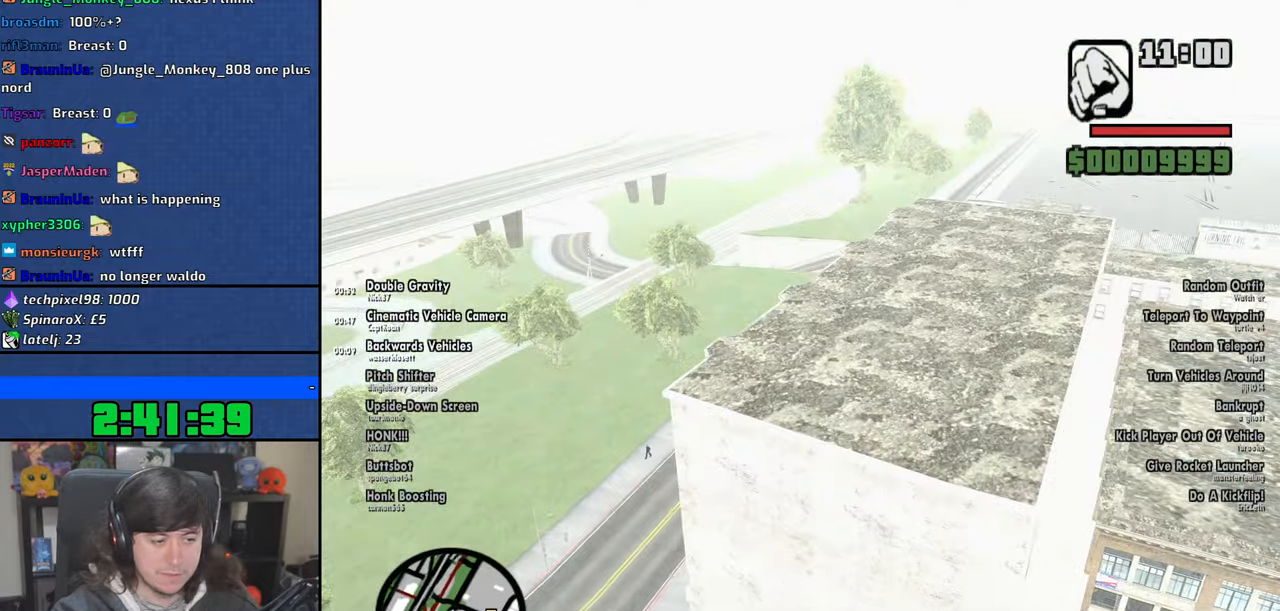
{"keys": ["d", "w"], "mouse": [], "events": [[33, "w", "down"], [333, "d", "down"]]}
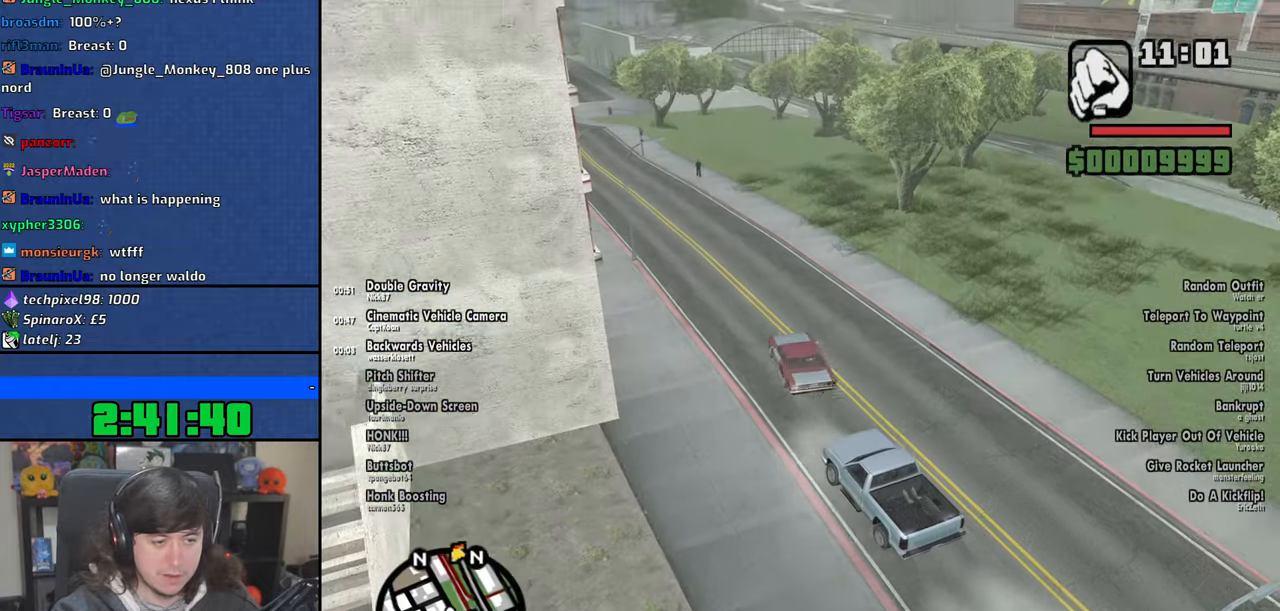
{"keys": ["w"], "mouse": [], "events": [[250, "d", "up"], [383, "d", "down"], [466, "d", "up"]]}
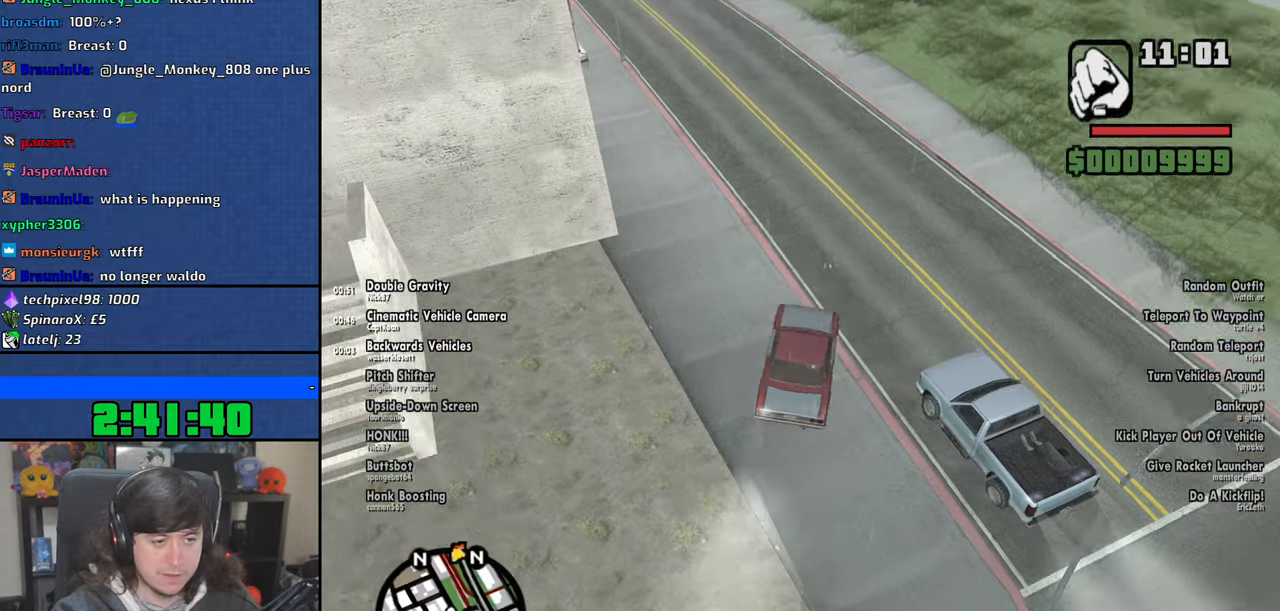
{"keys": ["d"], "mouse": [], "events": [[166, "d", "down"], [383, "w", "up"]]}
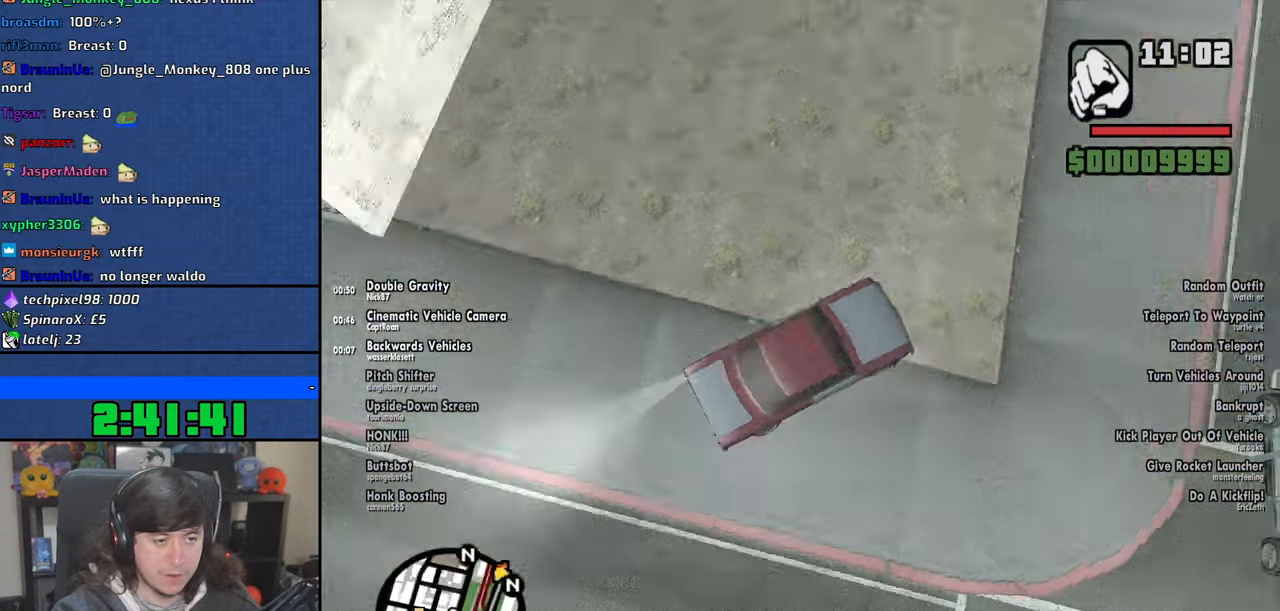
{"keys": ["w"], "mouse": [], "events": [[133, "w", "down"], [200, "d", "up"], [350, "d", "down"], [433, "d", "up"]]}
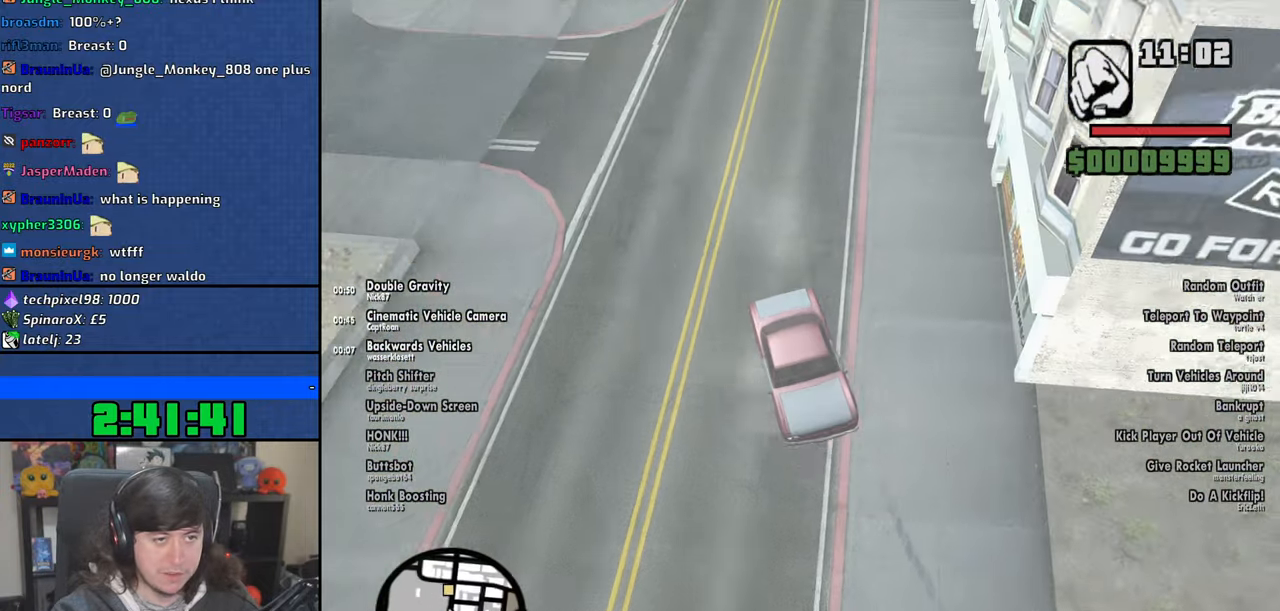
{"keys": ["w"], "mouse": [], "events": [[33, "d", "down"], [216, "d", "up"], [366, "d", "down"], [466, "d", "up"]]}
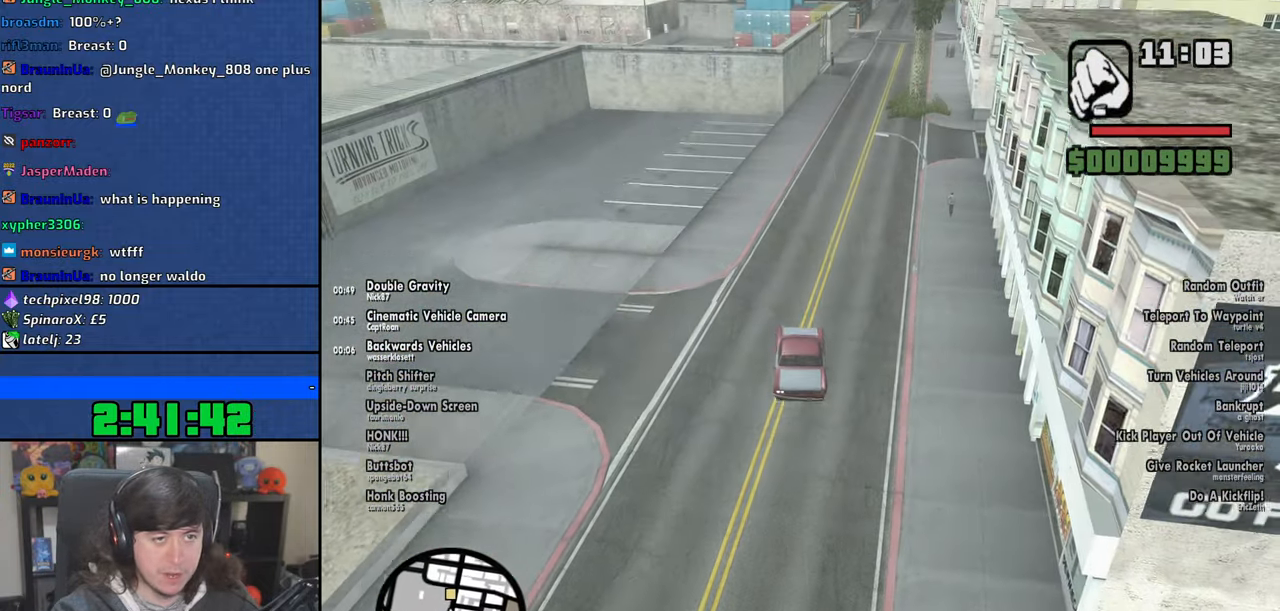
{"keys": ["d", "w"], "mouse": [], "events": [[100, "d", "down"], [216, "d", "up"], [416, "d", "down"]]}
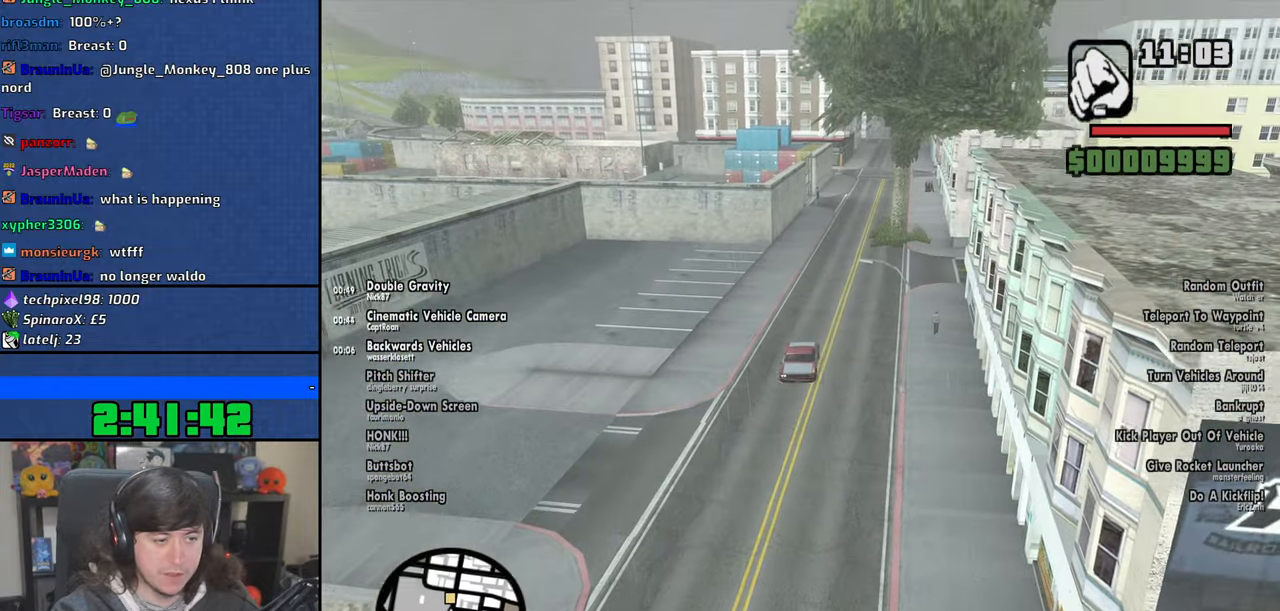
{"keys": [], "mouse": [], "events": [[116, "d", "up"], [166, "w", "up"], [383, "a", "down"], [433, "a", "up"]]}
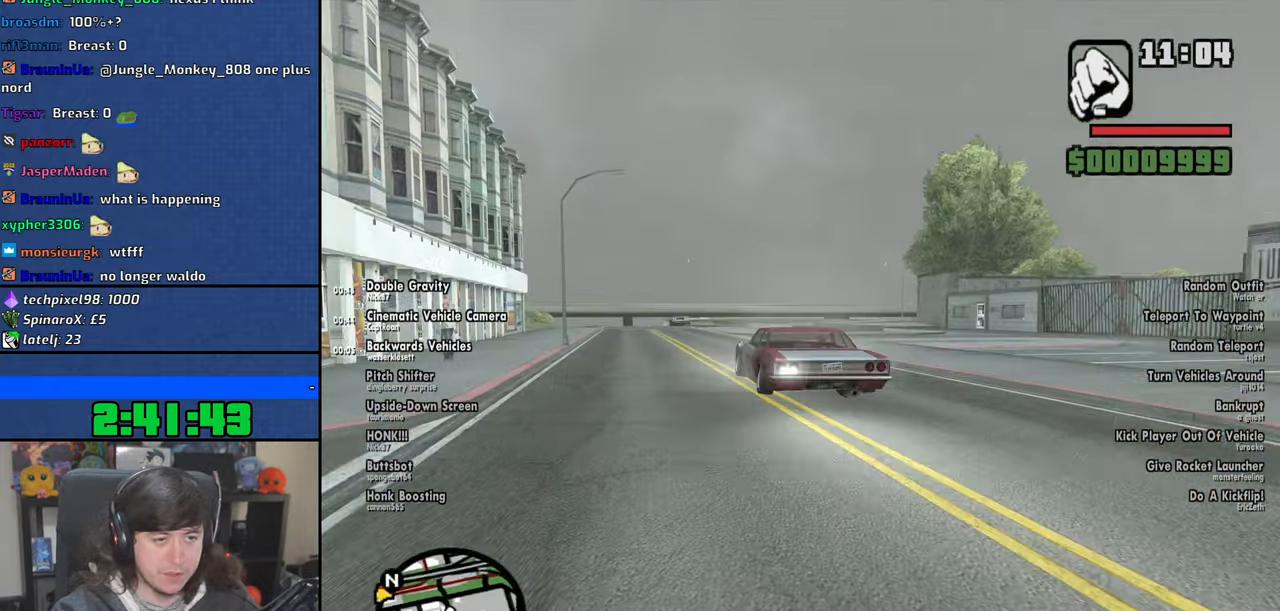
{"keys": ["w"], "mouse": [], "events": [[483, "w", "down"]]}